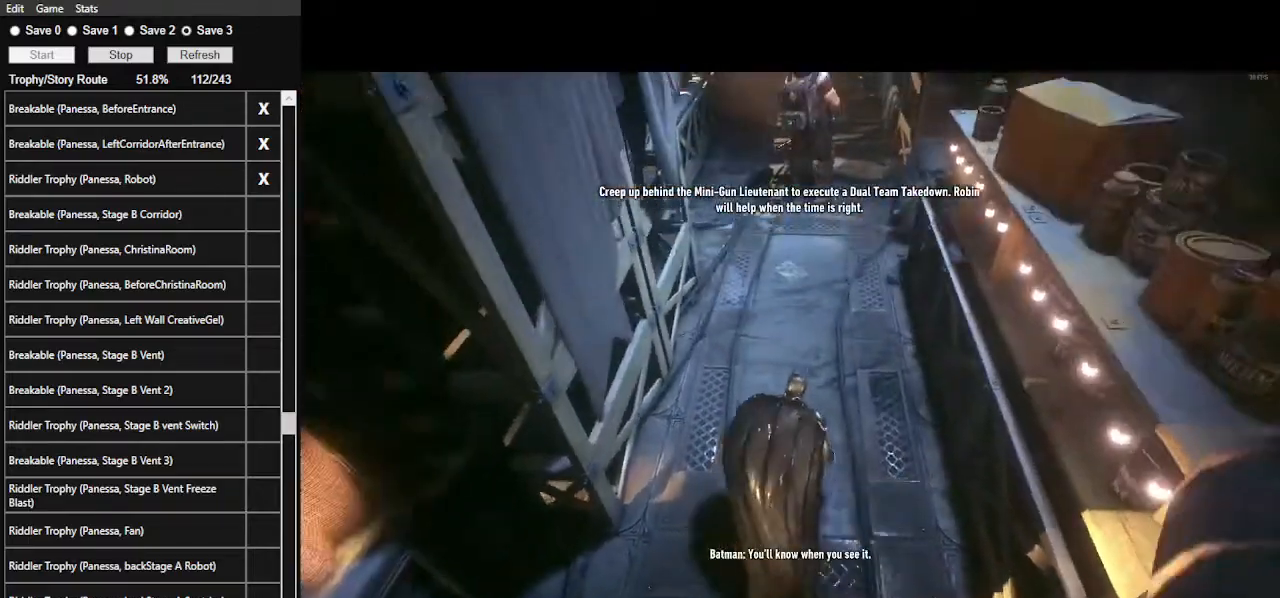
Gameplay with keyboard and mouse; each line is a JSON object with the keys and mouse buttons held at the frame after it. "events" lists presses ("down") and releases ("up") of ".", "/", "0", "1", "2", "3", "4", "5", "6", "7", "8", "9", "a", "alt_l", "alt_r", "b", "backslash", "backspace", "c", "caps_lock", "comma", "ctrl_l", "ctrl_r", "d", "e", "equals", "f", "g", "h", "i", "j", "k", "l", "lbracket", "m", "minus", "n", "o", "p", "q", "quote", "r", "rbracket", "return", "s", "semicolon", "shift_l", "shift_r", "space", "super", "t", "tab", "tilde", "u", "v", "w", "x", "y", "z", "mouse_left", "mouse_wheel" and "mouse_right" between this image and that frame as [ms after this image, input, new state], when the widget could be followed in between. "mouse_left", "mouse_wheel", "mouse_right" = the "left", "wheel", "right" buttons of the "mouse" list. No other keys are recorded. "wheel" means that the mouse wheel is clicked or scrolled. Not read: mouse_move.
{"keys": ["ctrl_l", "w"], "mouse": [], "events": []}
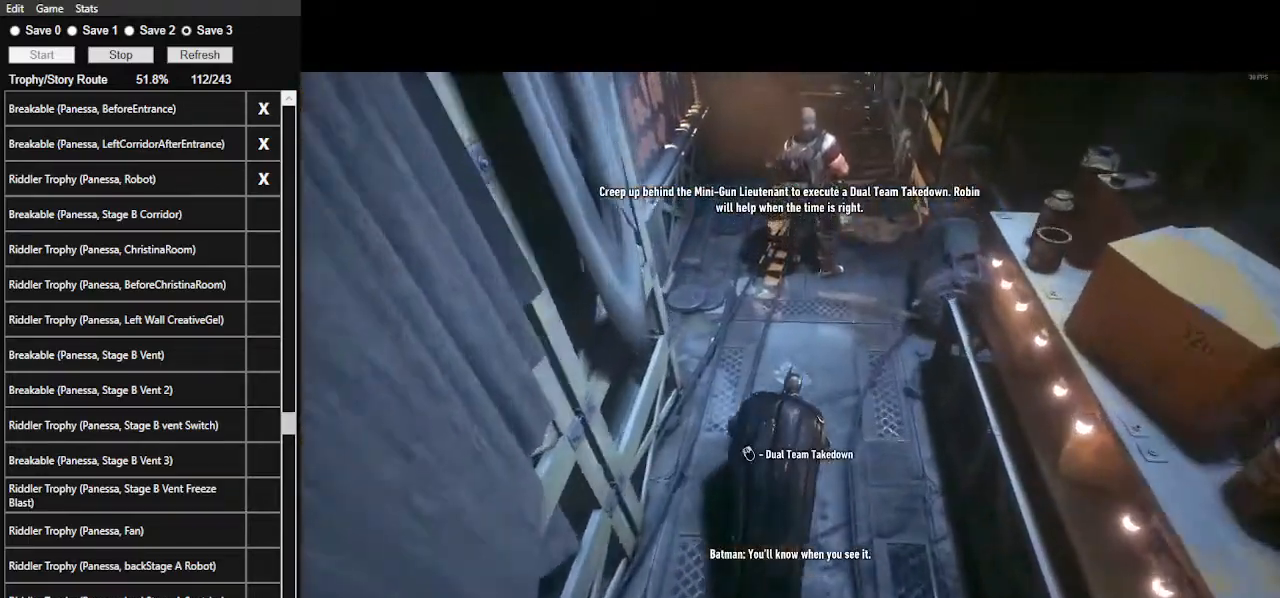
{"keys": ["w"], "mouse": [], "events": [[67, "mouse_right", "down"], [167, "mouse_right", "up"], [434, "ctrl_l", "up"]]}
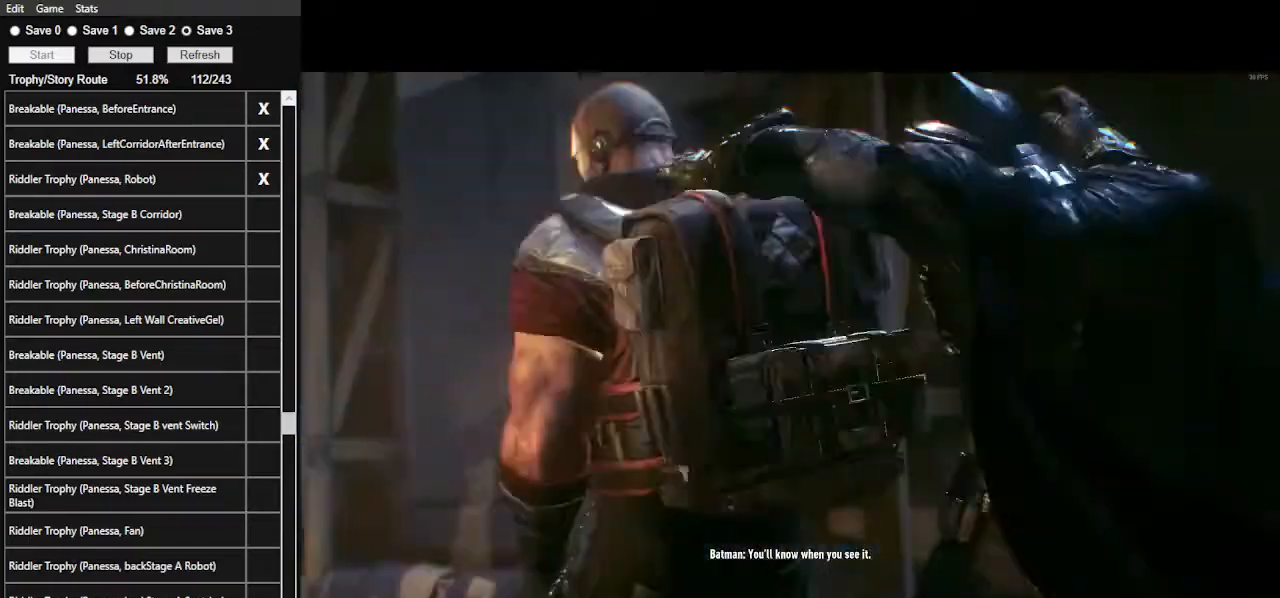
{"keys": ["space"], "mouse": [], "events": [[67, "w", "up"], [134, "space", "down"], [267, "space", "up"], [300, "space", "down"]]}
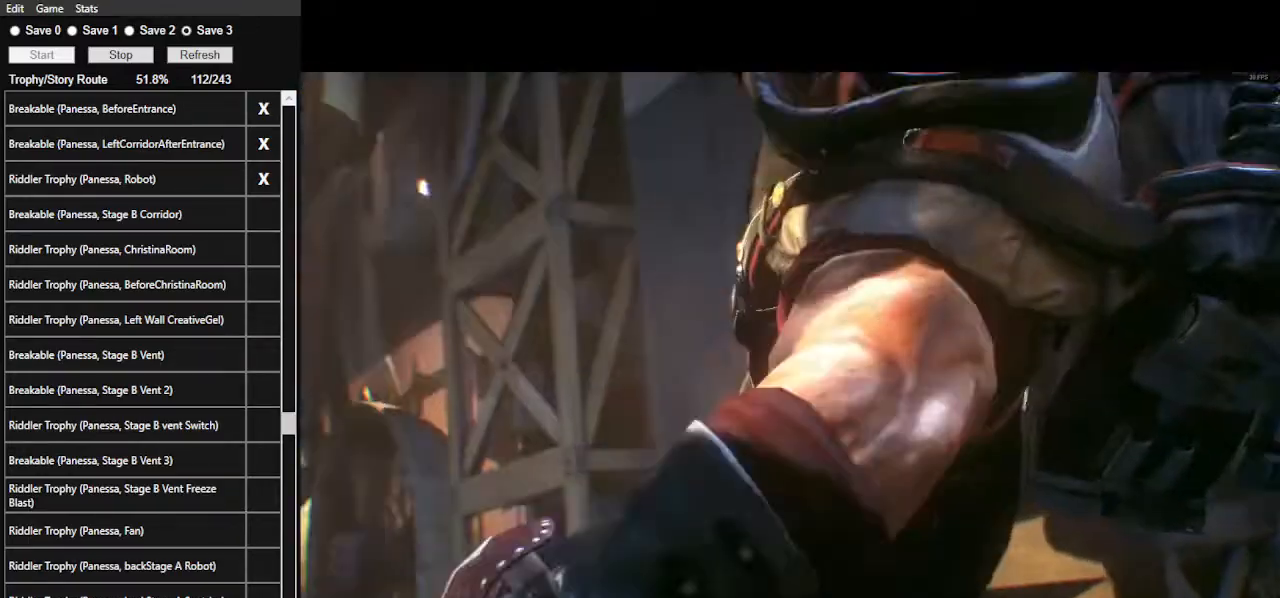
{"keys": ["space"], "mouse": [], "events": [[234, "space", "up"], [267, "space", "down"], [367, "space", "up"], [400, "space", "down"]]}
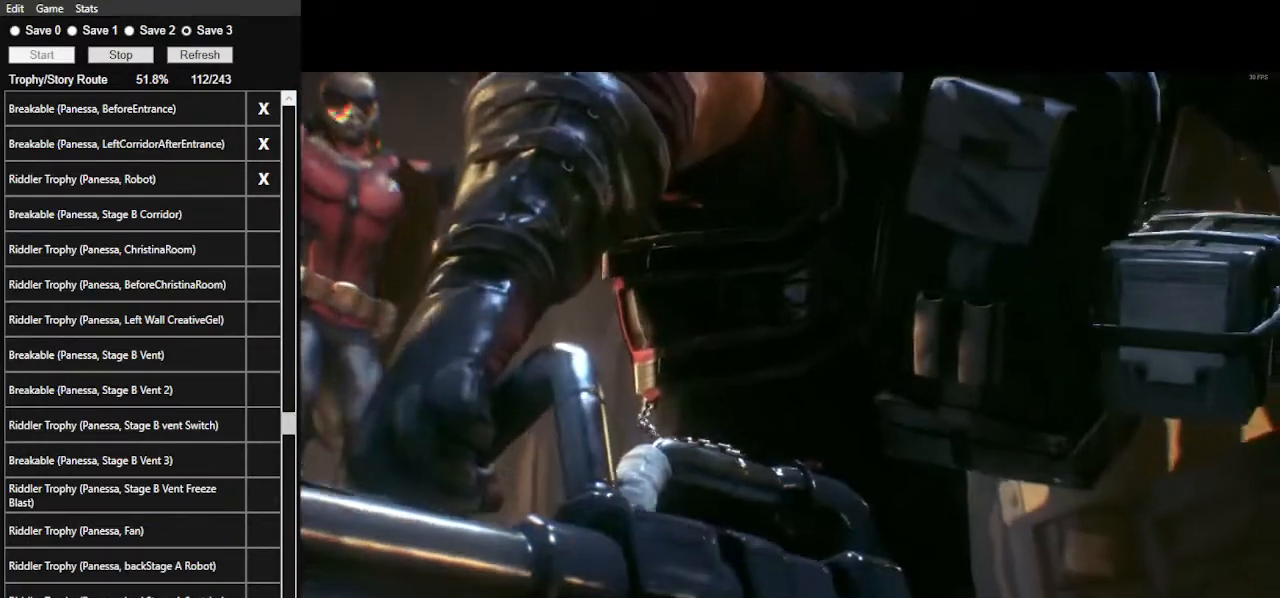
{"keys": ["space"], "mouse": [], "events": [[200, "space", "up"], [234, "space", "down"]]}
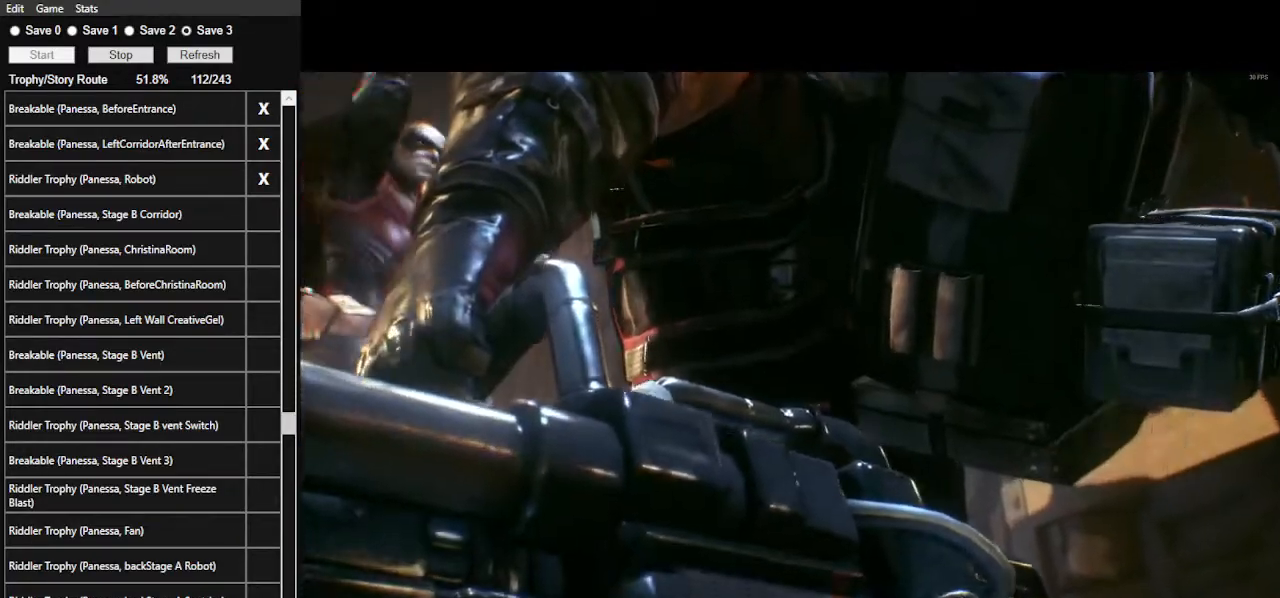
{"keys": ["space"], "mouse": [], "events": [[34, "space", "up"], [67, "space", "down"]]}
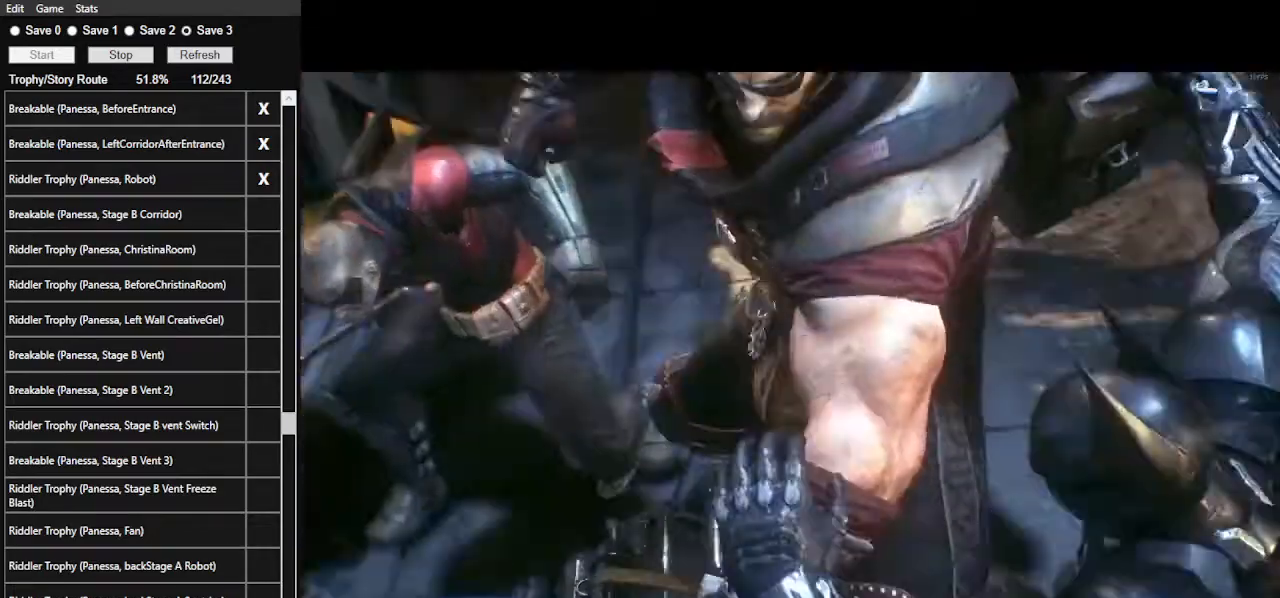
{"keys": ["space"], "mouse": [], "events": [[167, "space", "up"], [234, "space", "down"], [367, "space", "up"], [434, "space", "down"]]}
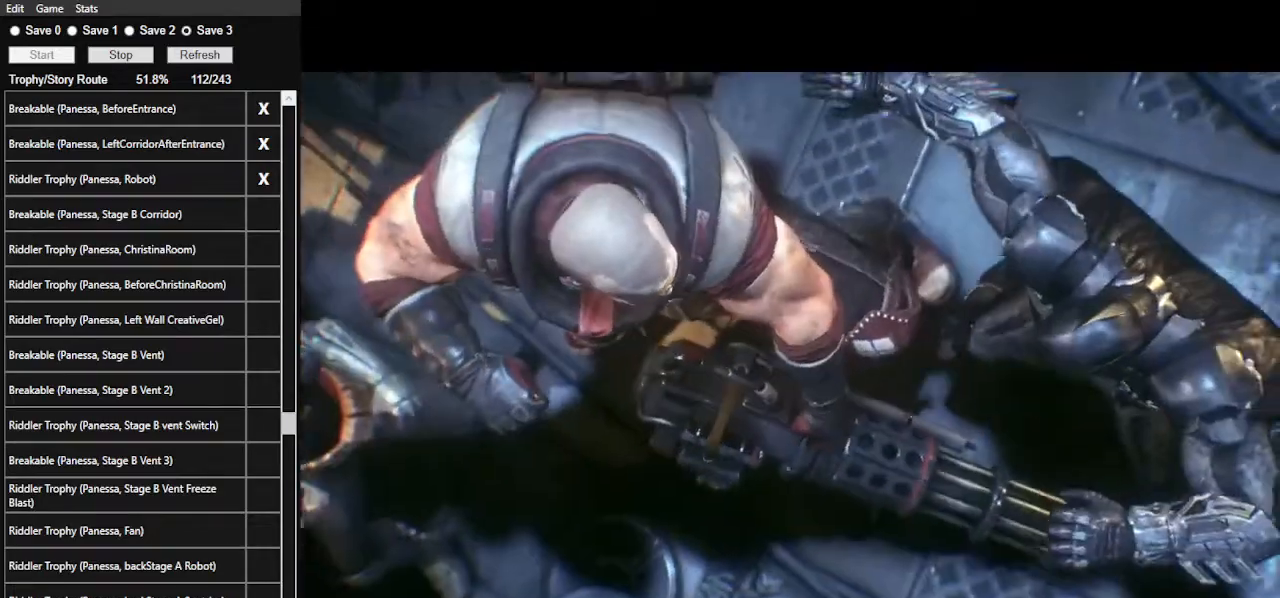
{"keys": ["space"], "mouse": [], "events": [[67, "space", "up"], [100, "space", "down"], [234, "space", "up"], [300, "space", "down"], [434, "space", "up"], [467, "space", "down"]]}
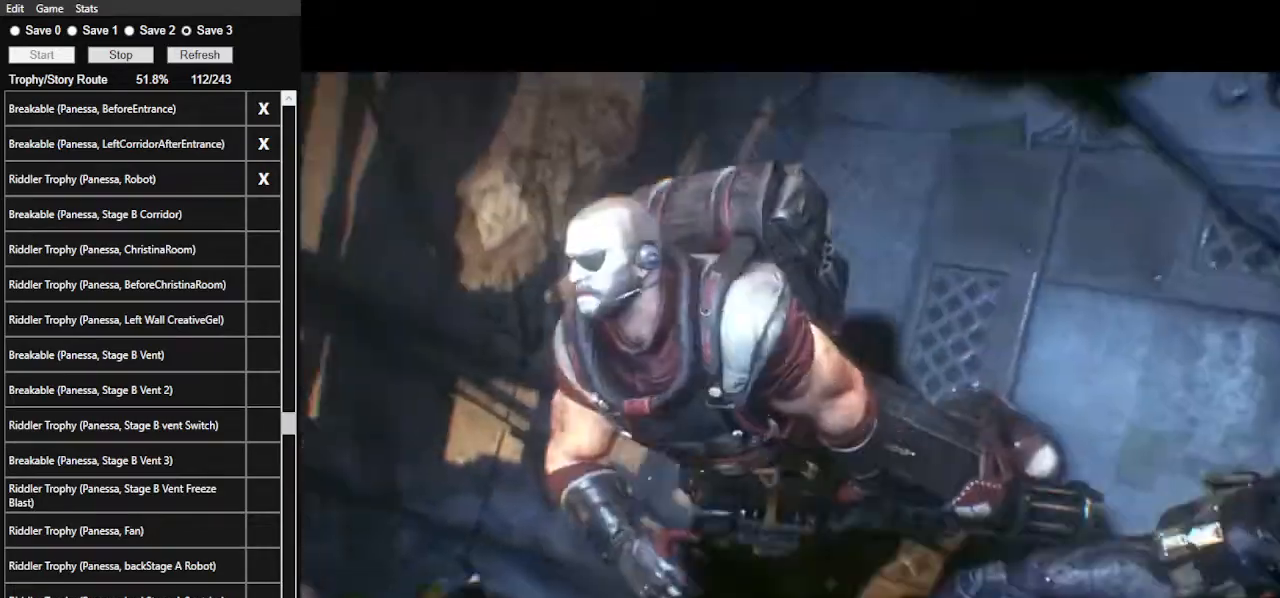
{"keys": ["space"], "mouse": [], "events": [[134, "space", "up"], [167, "space", "down"], [267, "space", "up"], [300, "space", "down"], [467, "space", "up"], [500, "space", "down"]]}
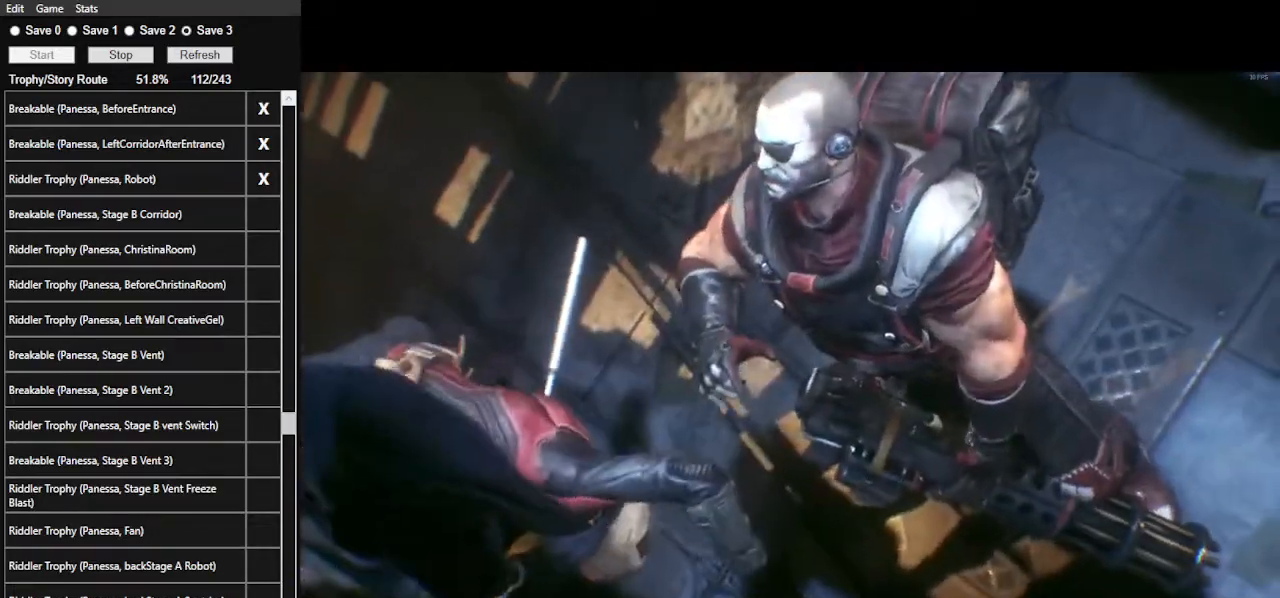
{"keys": ["d", "s", "space"], "mouse": [], "events": [[134, "space", "up"], [434, "d", "down"], [434, "s", "down"], [467, "space", "down"]]}
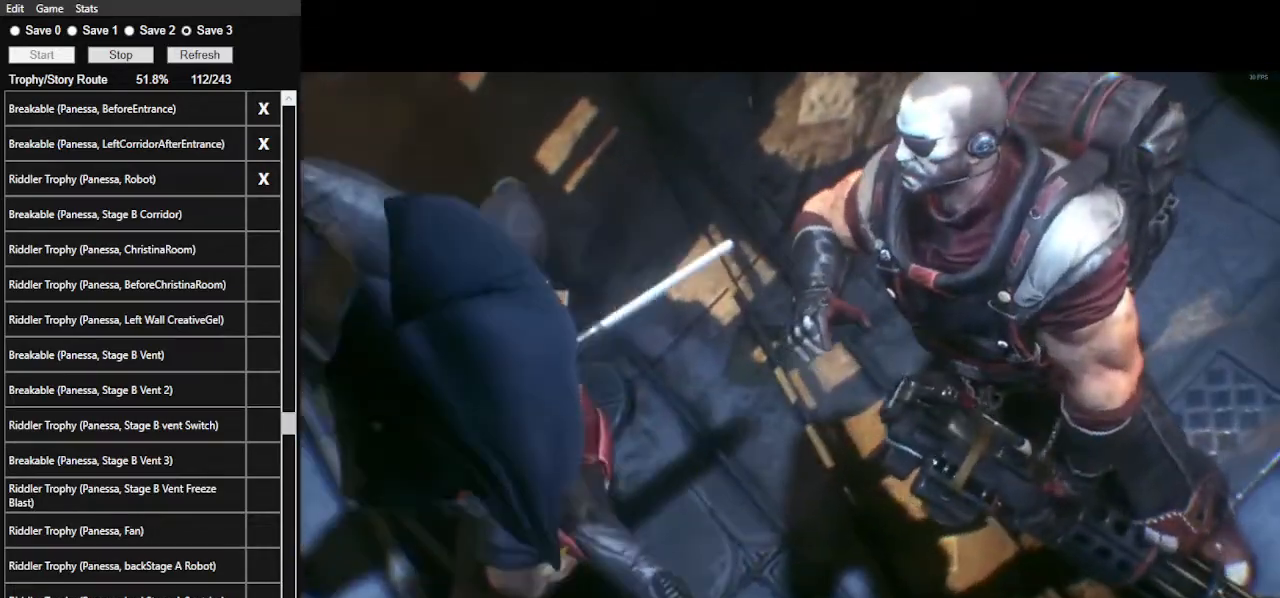
{"keys": ["d", "space"], "mouse": ["left"], "events": [[100, "d", "up"], [100, "space", "up"], [200, "space", "down"], [367, "d", "down"], [367, "space", "up"], [434, "space", "down"], [467, "mouse_left", "down"], [467, "s", "up"]]}
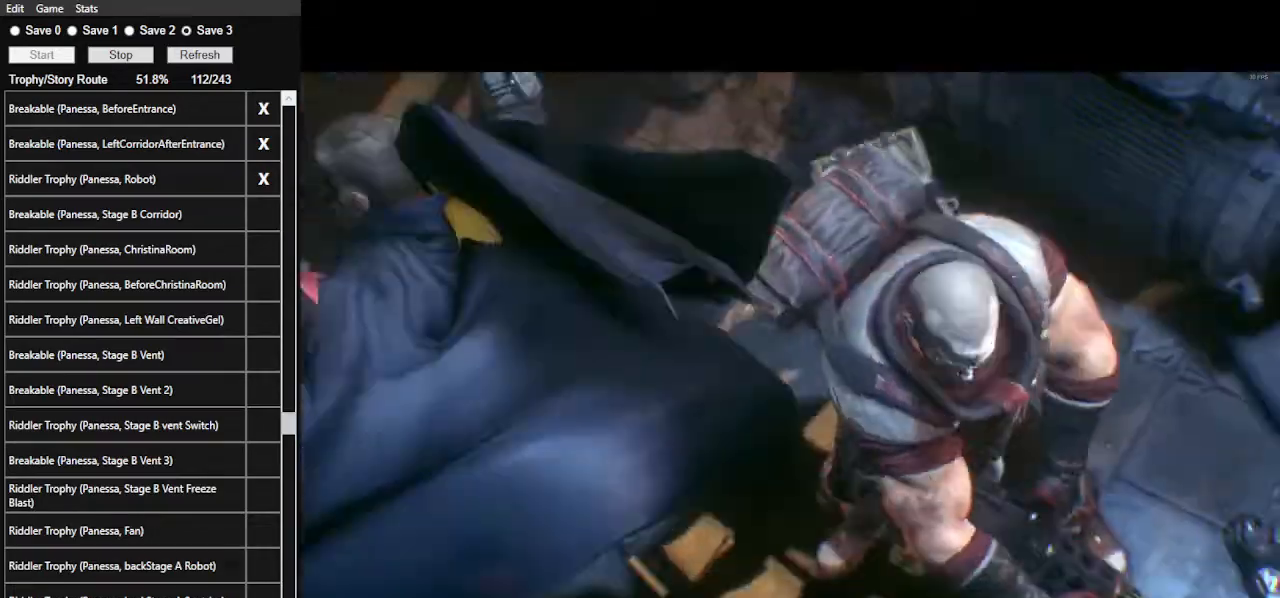
{"keys": [], "mouse": ["left"], "events": [[34, "d", "up"], [67, "mouse_left", "up"], [67, "space", "up"], [134, "mouse_left", "down"], [234, "mouse_left", "up"], [300, "mouse_left", "down"], [400, "mouse_left", "up"], [434, "mouse_left", "down"]]}
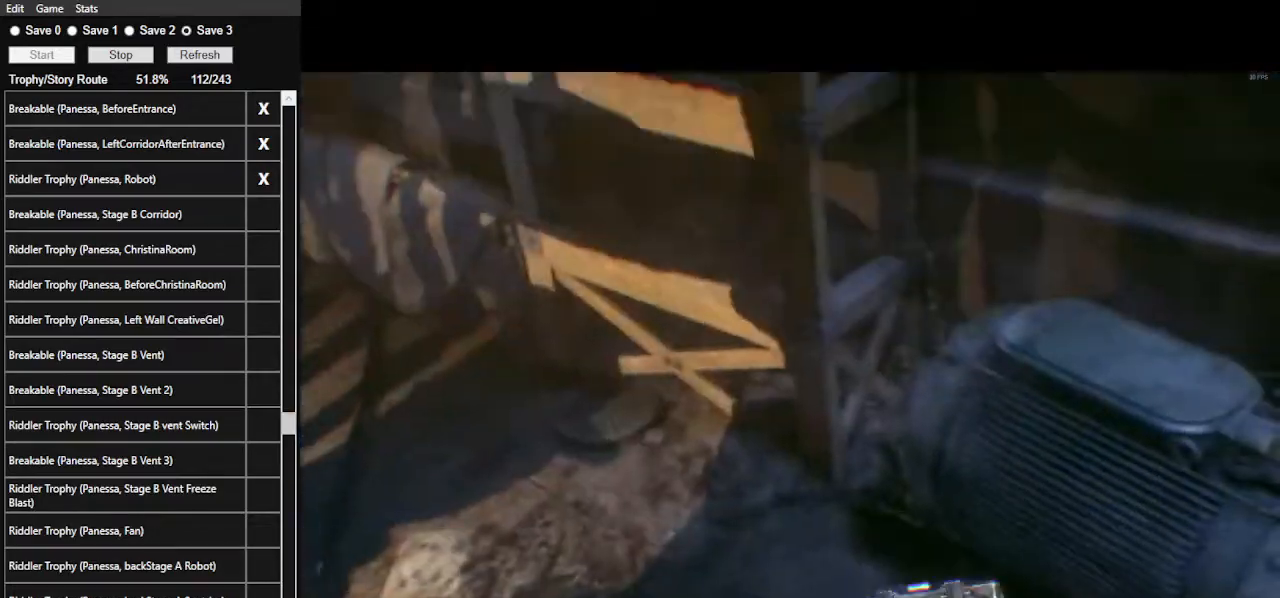
{"keys": ["space"], "mouse": [], "events": [[34, "mouse_left", "up"], [100, "mouse_left", "down"], [100, "space", "down"], [234, "mouse_left", "up"], [234, "space", "up"], [267, "mouse_left", "down"], [267, "space", "down"], [367, "mouse_left", "up"], [367, "space", "up"], [434, "mouse_left", "down"], [467, "space", "down"], [500, "mouse_left", "up"]]}
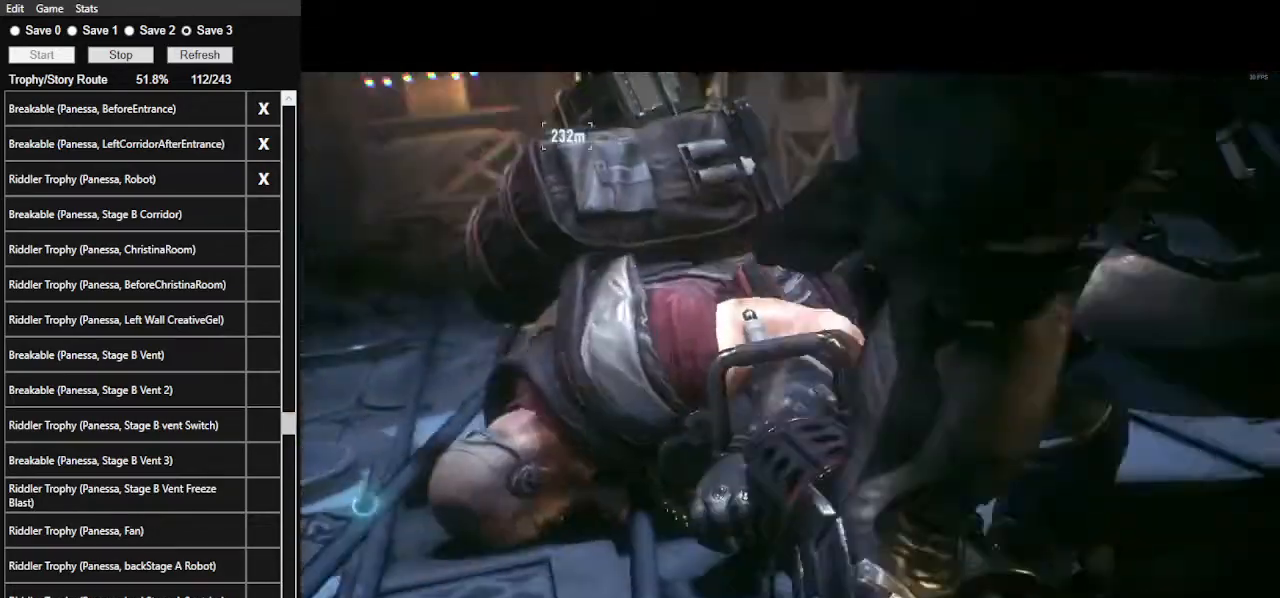
{"keys": [], "mouse": [], "events": [[100, "space", "up"]]}
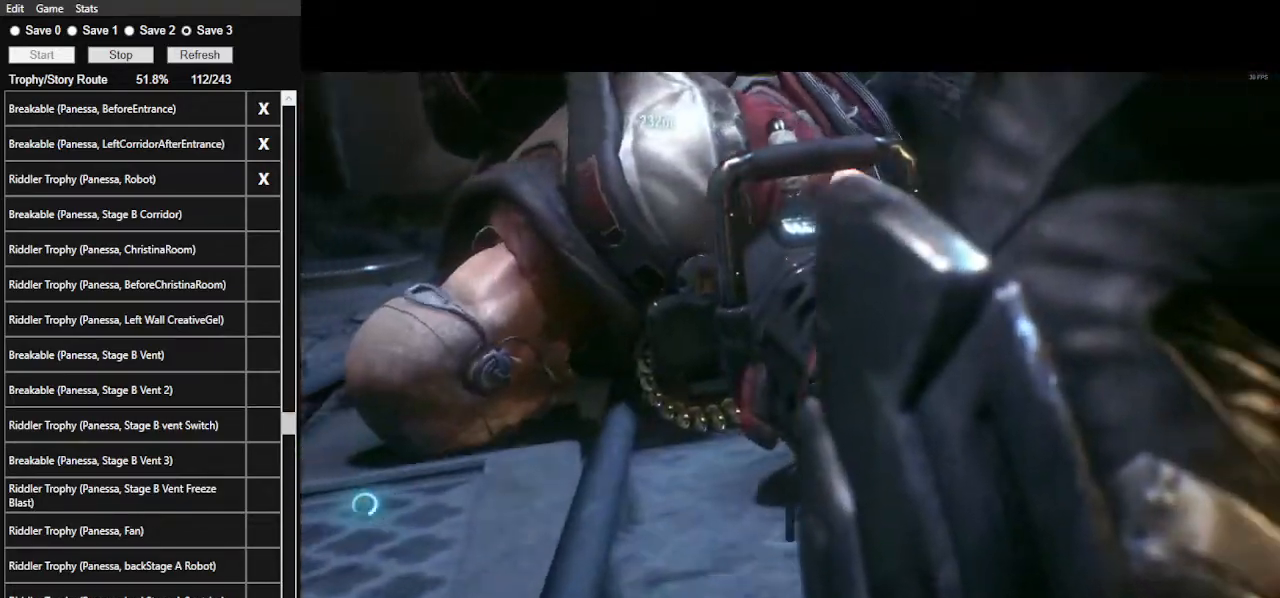
{"keys": [], "mouse": [], "events": []}
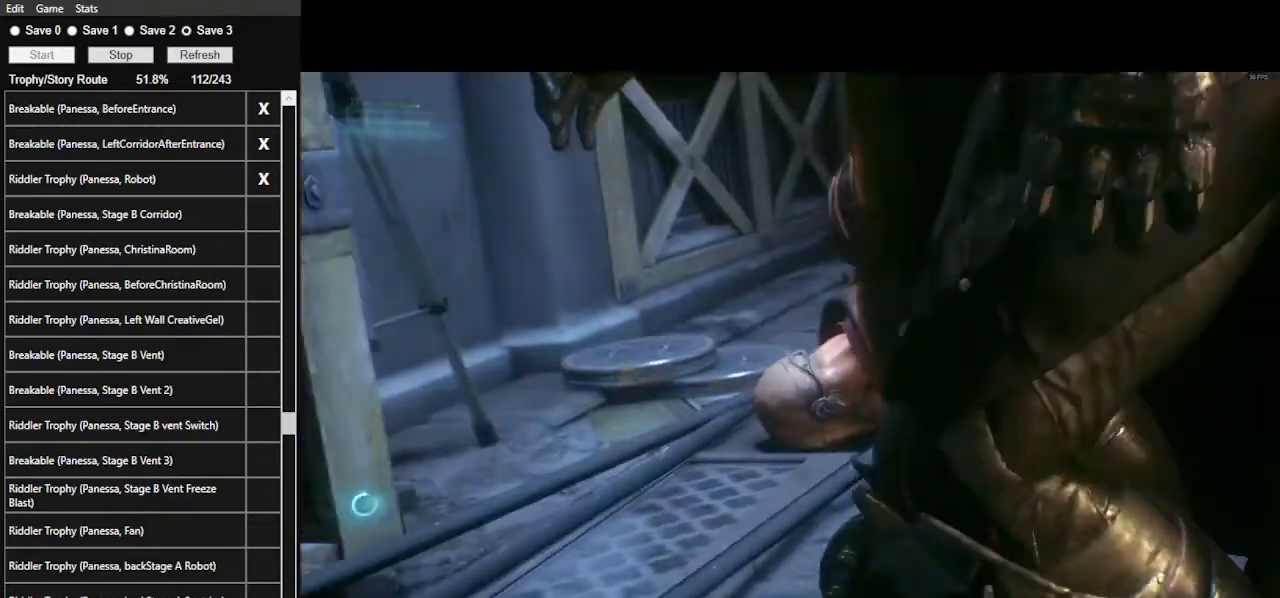
{"keys": [], "mouse": [], "events": []}
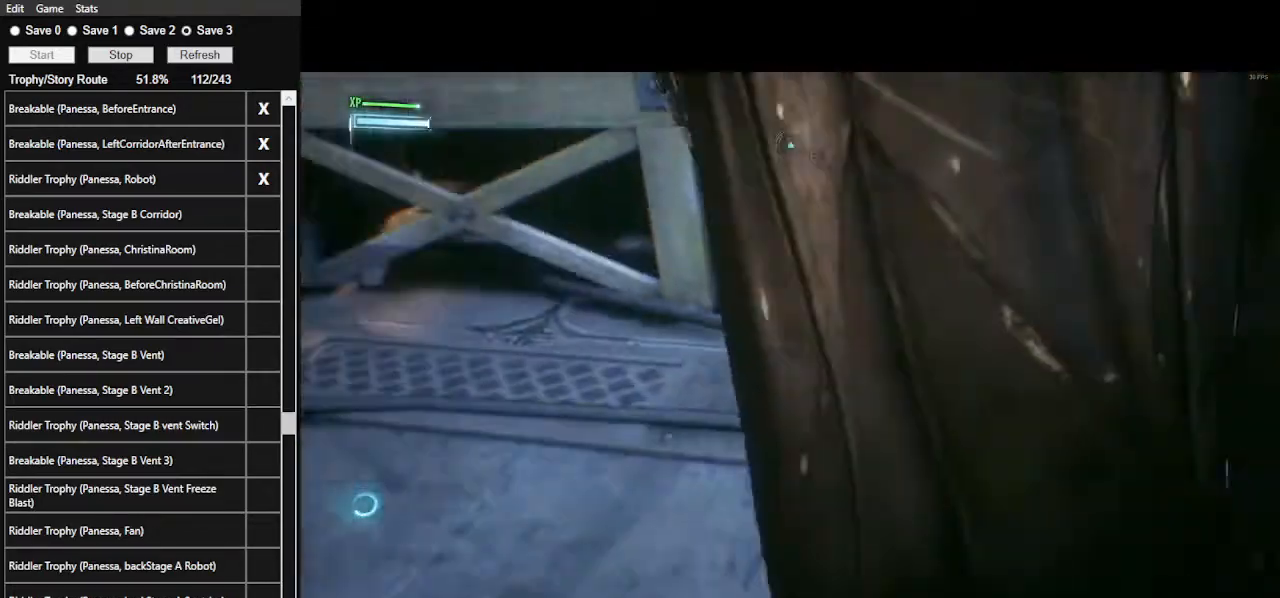
{"keys": ["space", "w"], "mouse": [], "events": [[100, "space", "down"], [100, "w", "down"]]}
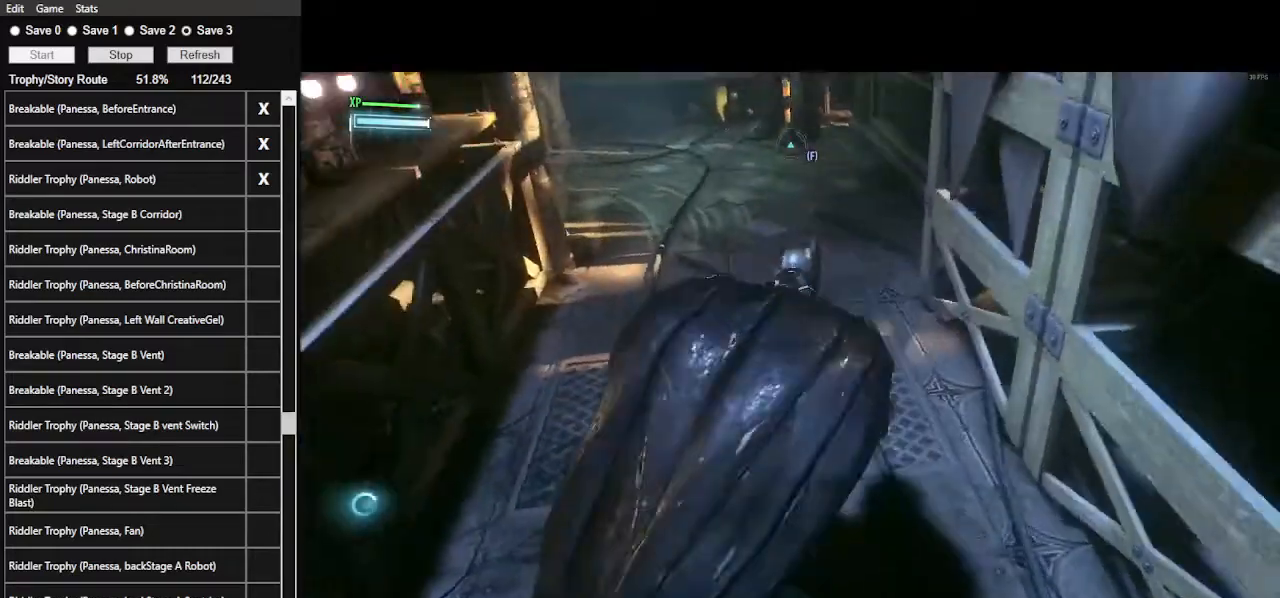
{"keys": ["space", "w"], "mouse": [], "events": []}
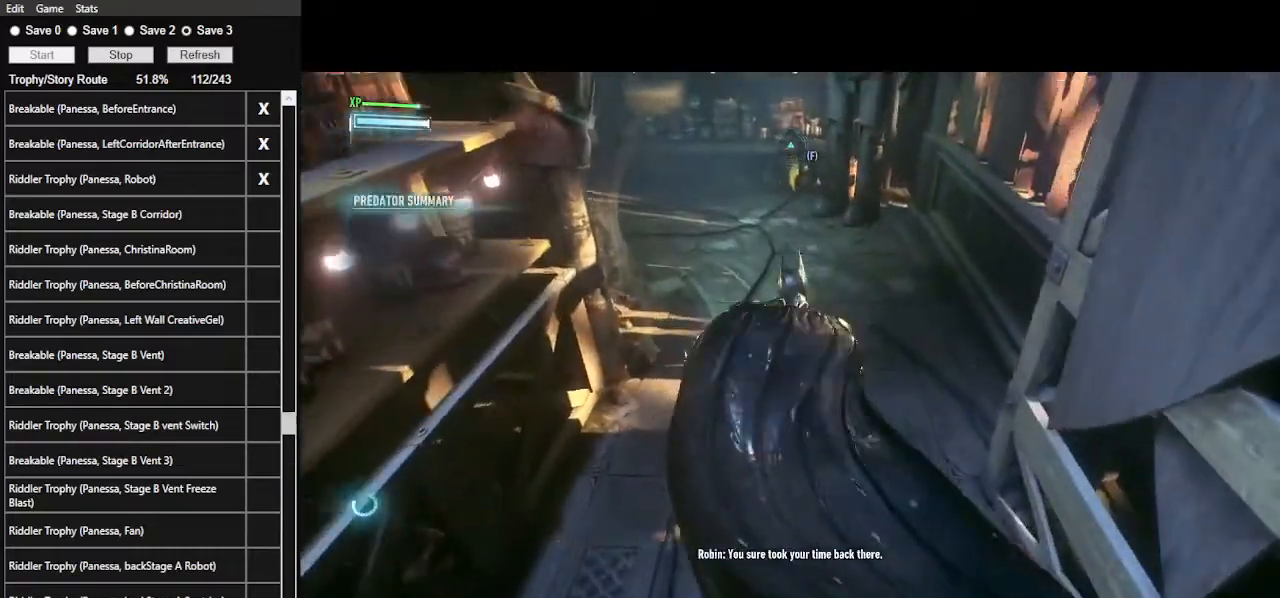
{"keys": ["1", "space", "w"], "mouse": [], "events": [[367, "1", "down"]]}
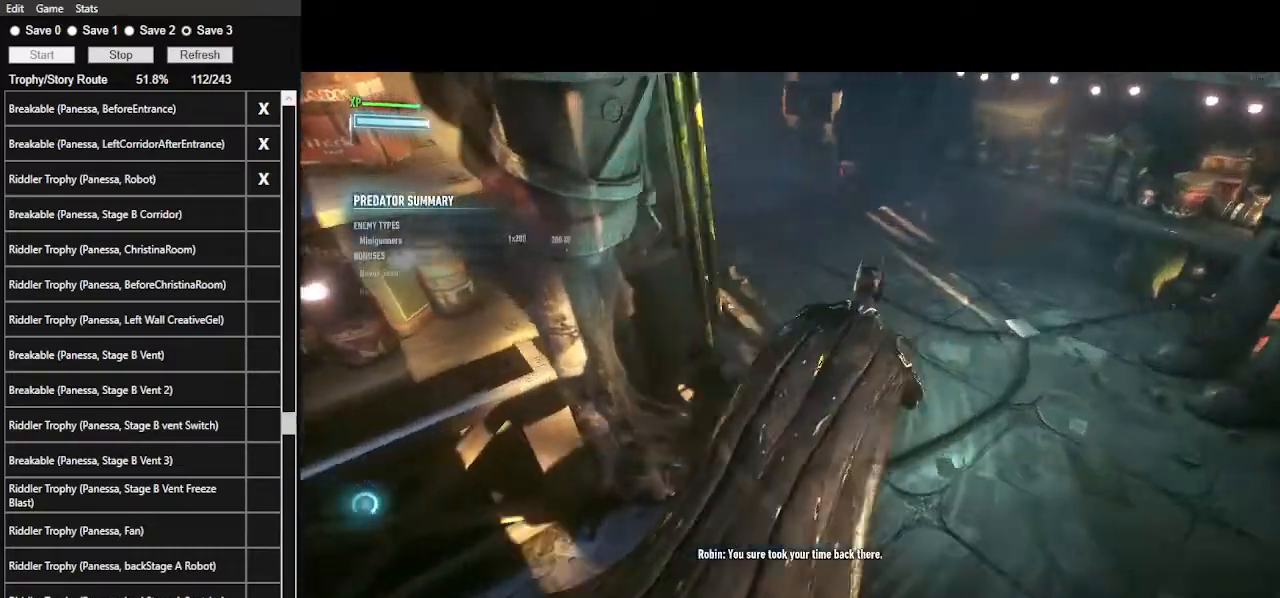
{"keys": ["space", "w"], "mouse": [], "events": [[167, "1", "up"]]}
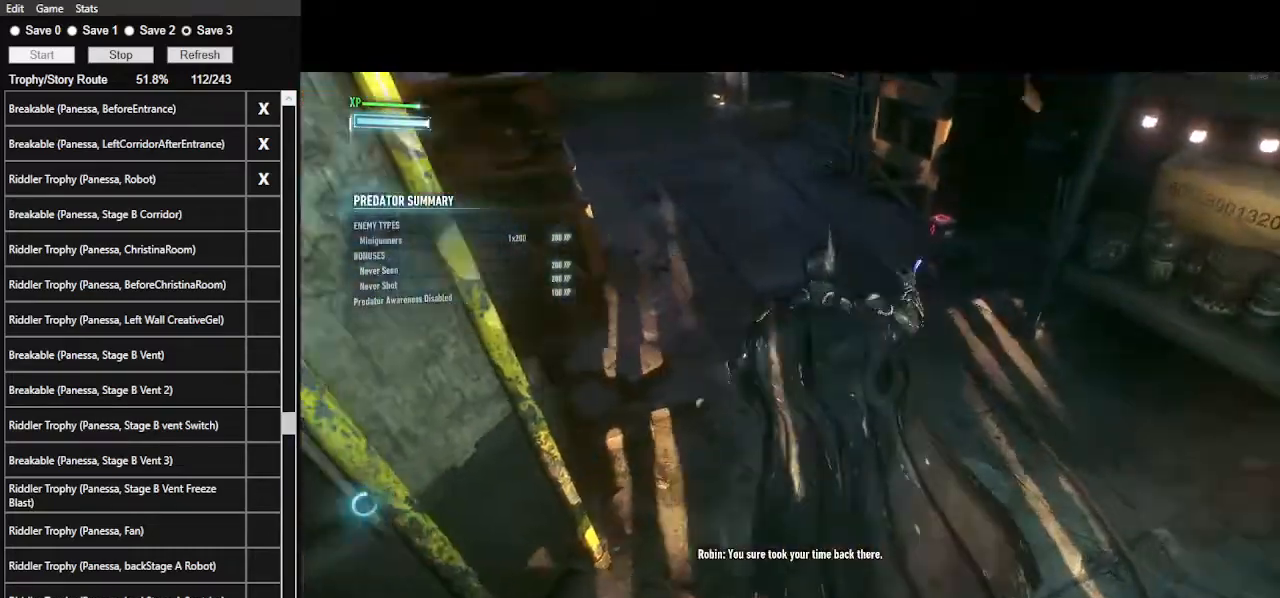
{"keys": ["space", "w"], "mouse": [], "events": [[34, "a", "down"], [300, "a", "up"]]}
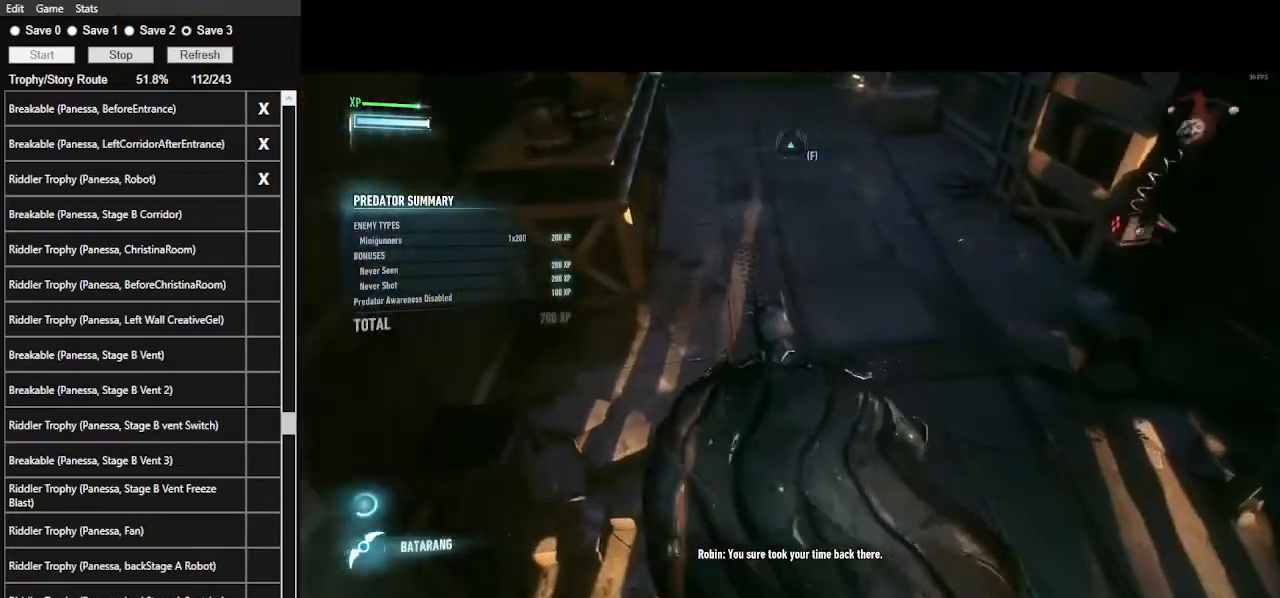
{"keys": ["space", "w"], "mouse": [], "events": []}
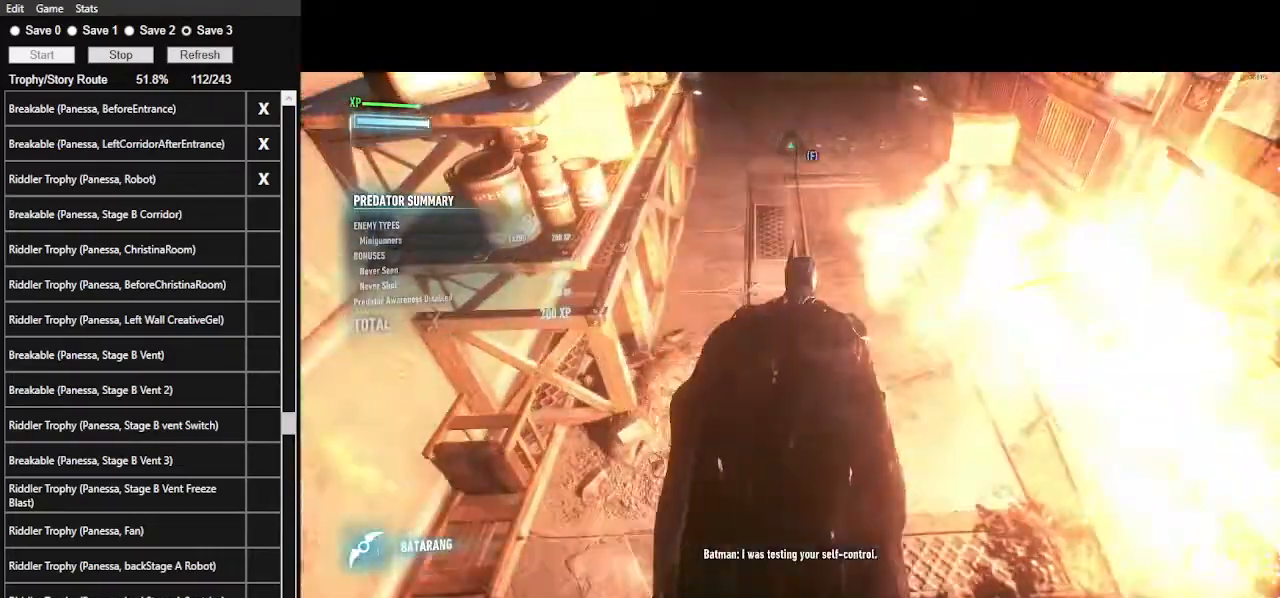
{"keys": ["space", "w"], "mouse": [], "events": []}
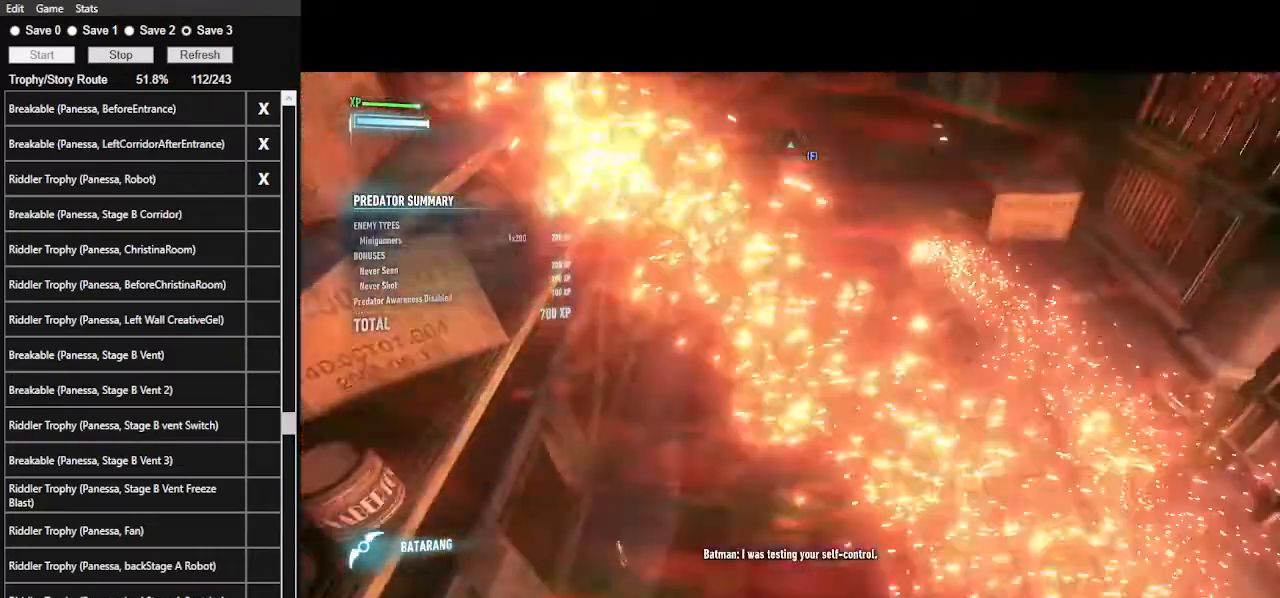
{"keys": ["space", "w"], "mouse": [], "events": []}
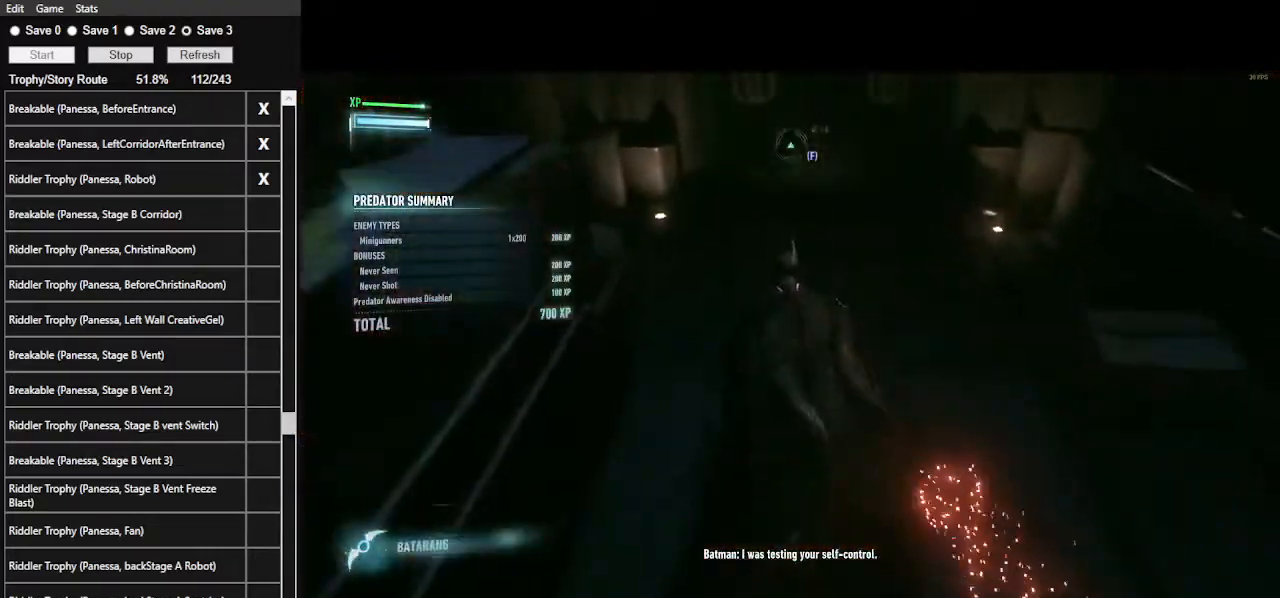
{"keys": ["space", "w"], "mouse": [], "events": []}
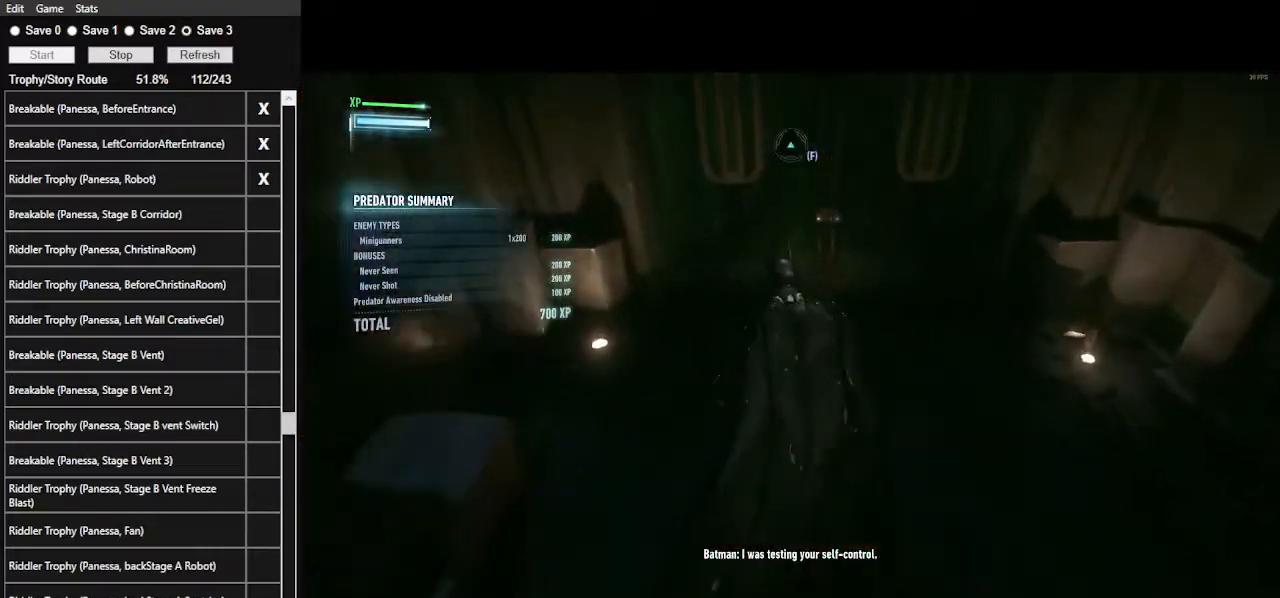
{"keys": ["space"], "mouse": [], "events": [[100, "space", "up"], [100, "w", "up"], [234, "space", "down"], [400, "space", "up"], [434, "space", "down"]]}
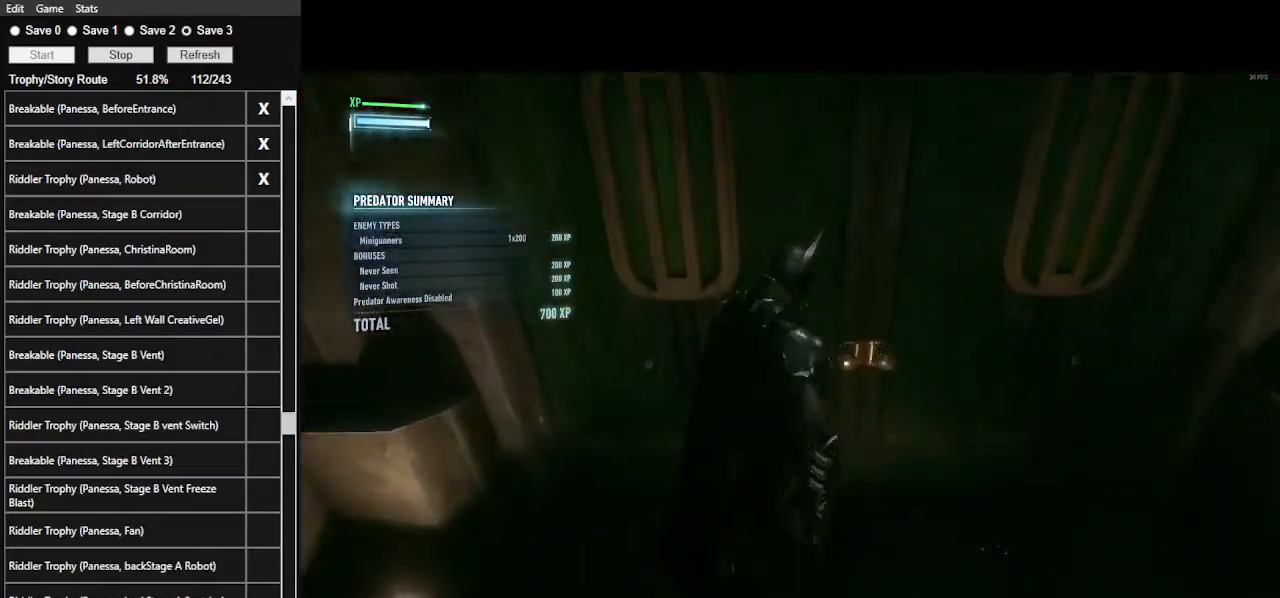
{"keys": [], "mouse": [], "events": [[67, "space", "up"]]}
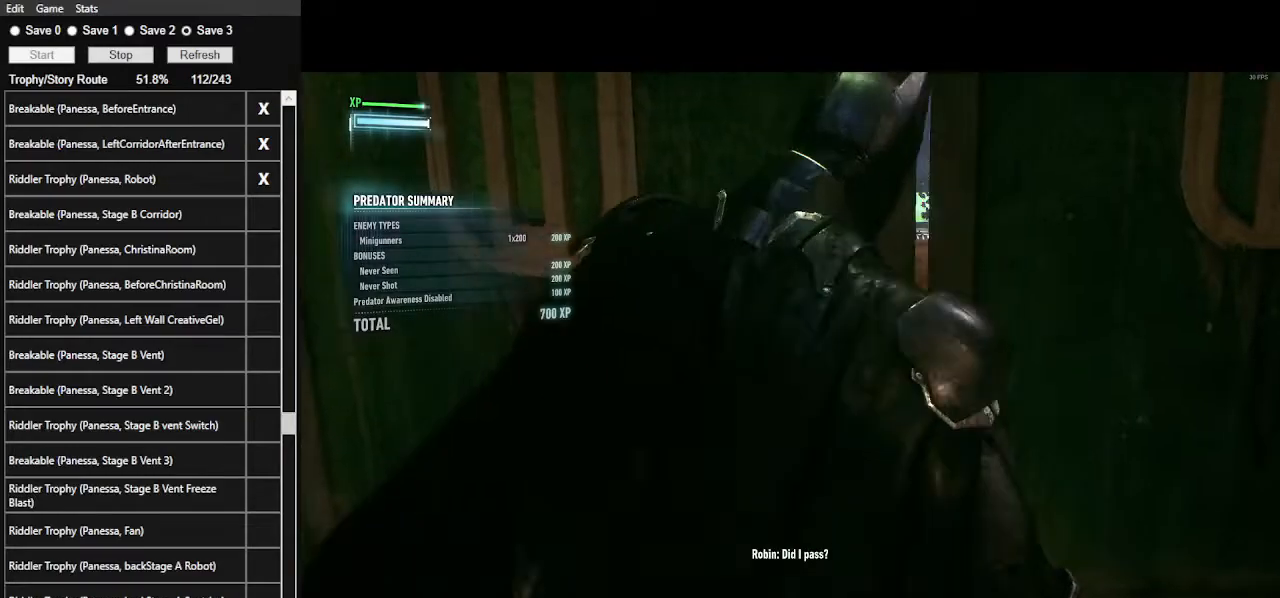
{"keys": [], "mouse": ["left"], "events": [[100, "mouse_left", "down"], [167, "mouse_left", "up"], [334, "mouse_left", "down"], [400, "mouse_left", "up"], [467, "mouse_left", "down"]]}
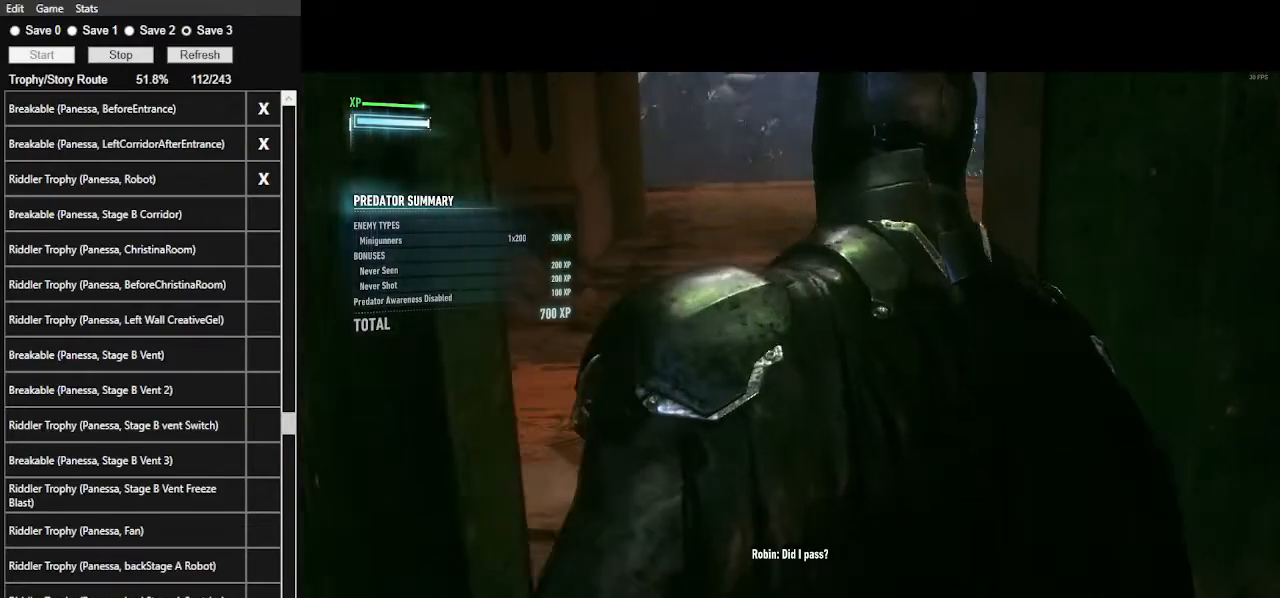
{"keys": [], "mouse": ["left"], "events": [[67, "mouse_left", "up"], [167, "mouse_left", "down"], [200, "mouse_left", "up"], [300, "mouse_left", "down"], [400, "mouse_left", "up"], [500, "mouse_left", "down"]]}
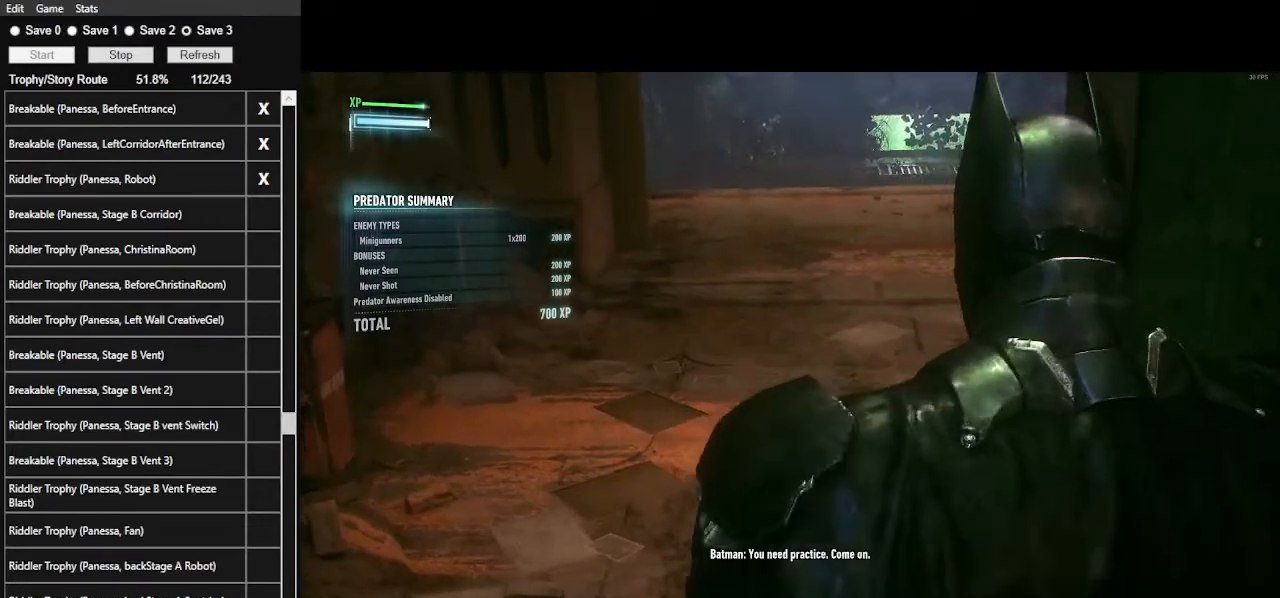
{"keys": [], "mouse": ["left"], "events": [[67, "mouse_left", "up"], [167, "mouse_left", "down"], [200, "mouse_left", "up"], [300, "mouse_left", "down"], [367, "mouse_left", "up"], [467, "mouse_left", "down"]]}